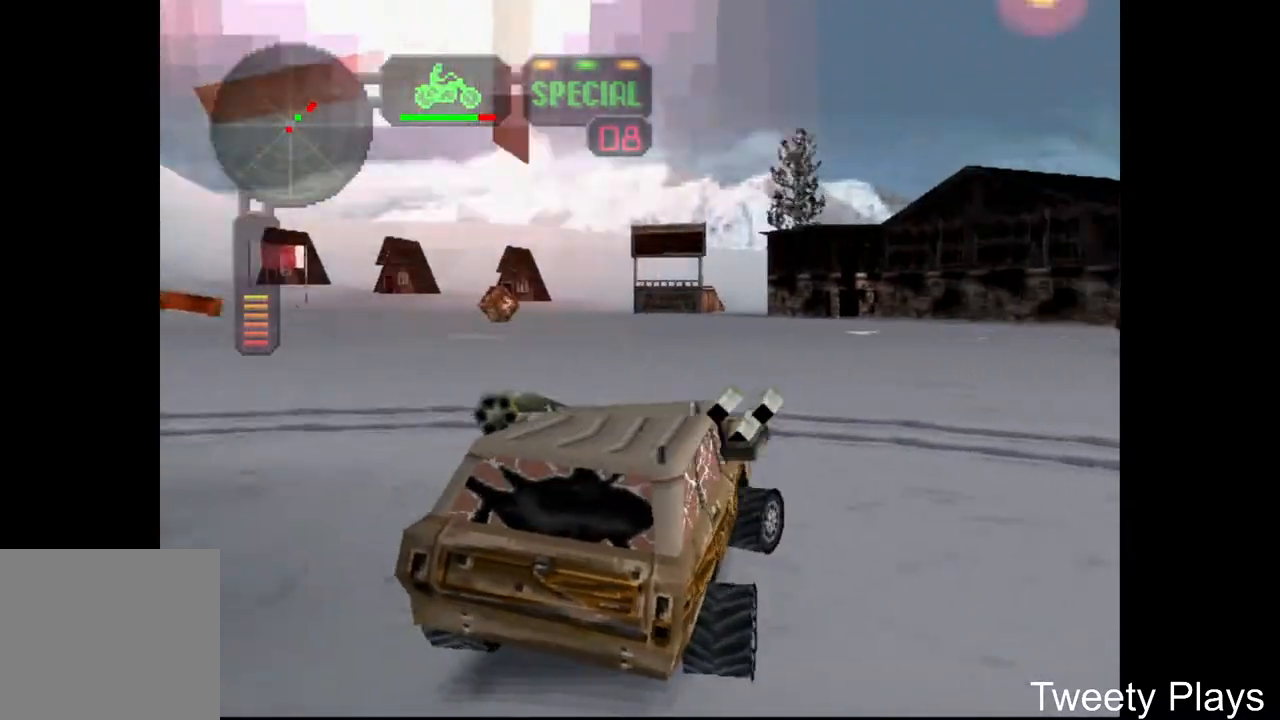
Gameplay with a controller (Xbox layout); each line is a JSON object with the inputs held at the frame after it. "events" lists button and stick changes between this image and that frame as [ms after this image, input, new state], when the widget could be followed in between. Not read: left_stick right_stick.
{"buttons": [], "events": [[167, "X", "up"], [233, "A", "up"], [283, "DPAD_LEFT", "up"], [300, "B", "down"], [400, "B", "up"]]}
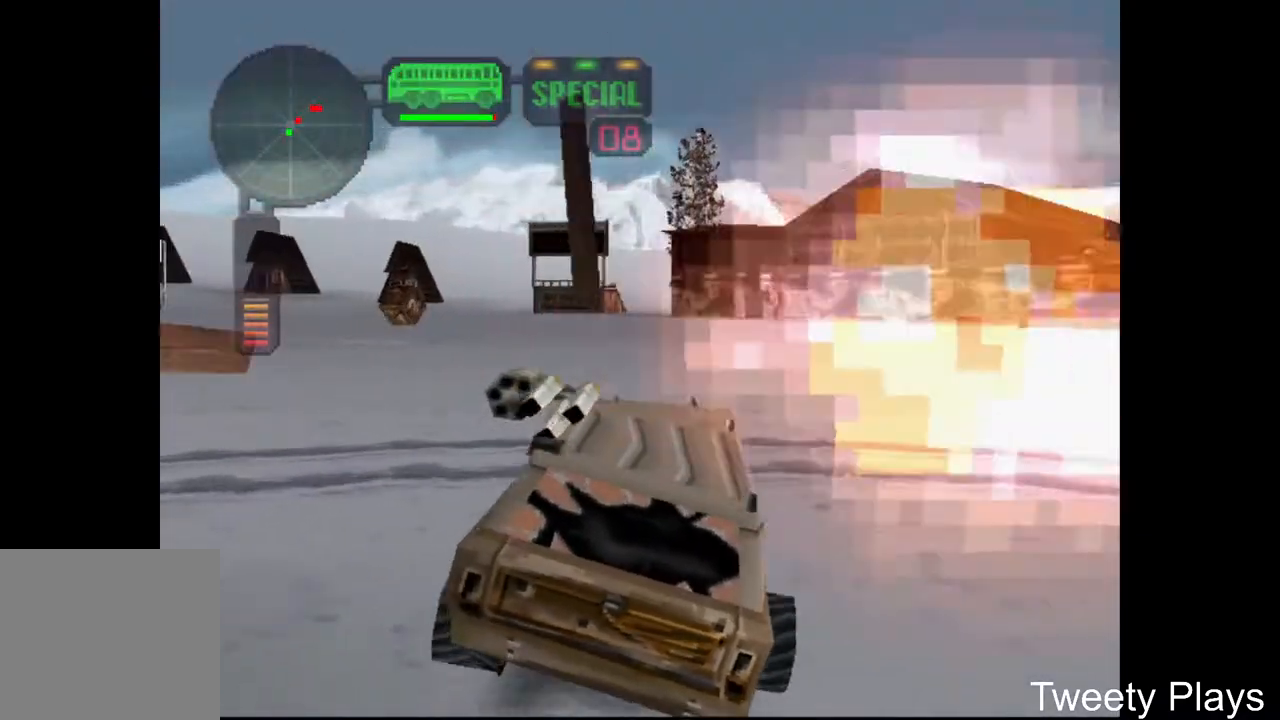
{"buttons": ["DPAD_LEFT"], "events": [[17, "A", "down"], [350, "A", "up"], [383, "A", "down"], [500, "A", "up"], [500, "DPAD_LEFT", "down"]]}
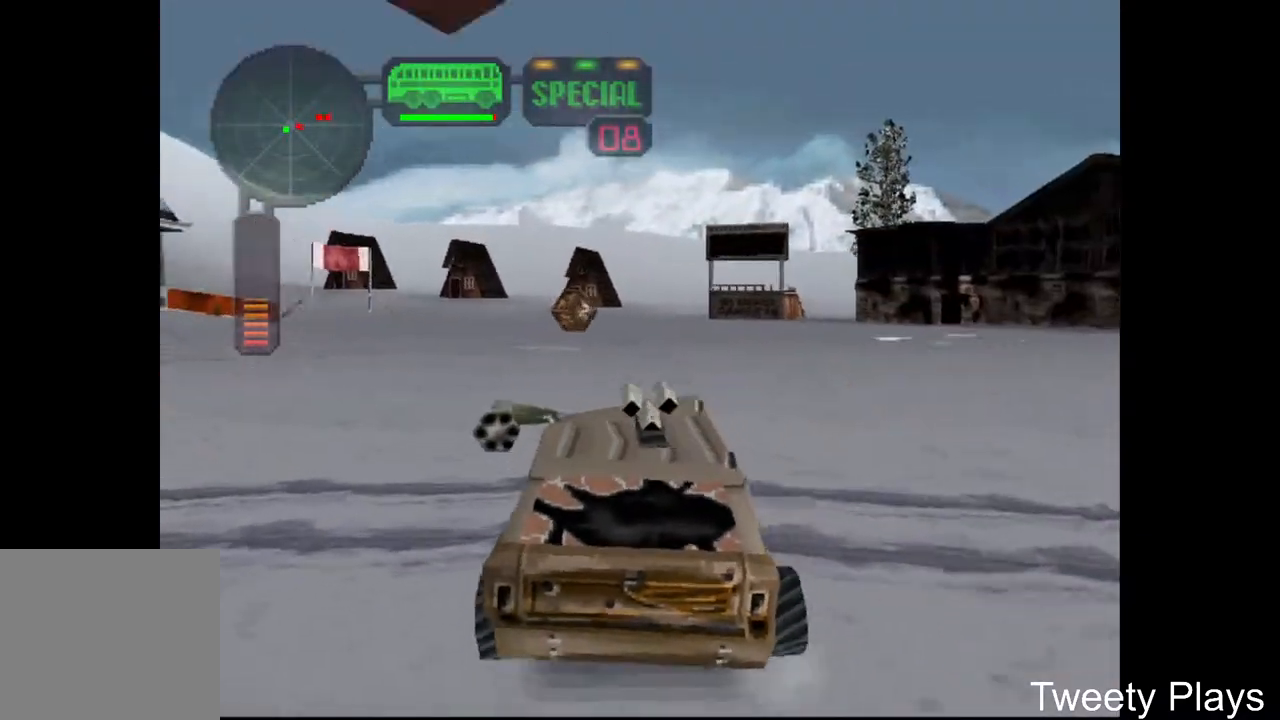
{"buttons": ["DPAD_LEFT"], "events": [[50, "A", "down"], [317, "L1", "down"], [417, "L1", "up"], [483, "A", "up"]]}
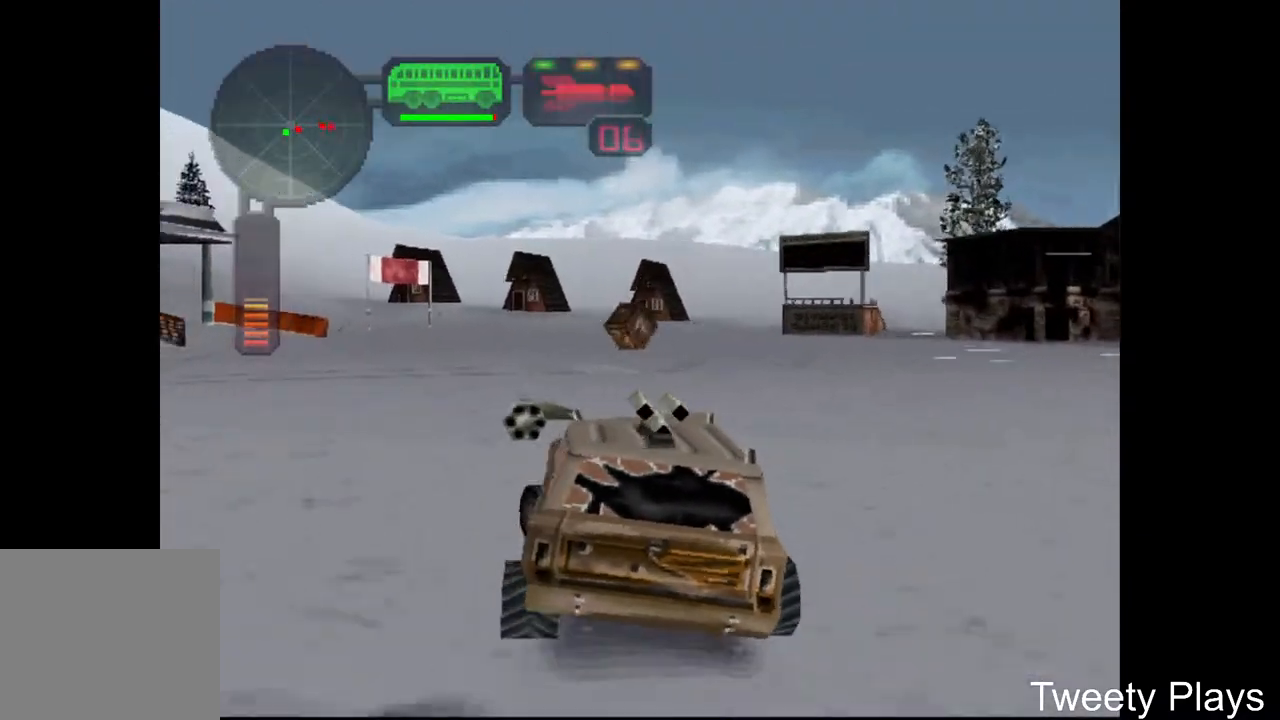
{"buttons": ["A", "DPAD_LEFT"], "events": [[117, "DPAD_LEFT", "up"], [133, "A", "down"], [350, "DPAD_LEFT", "down"]]}
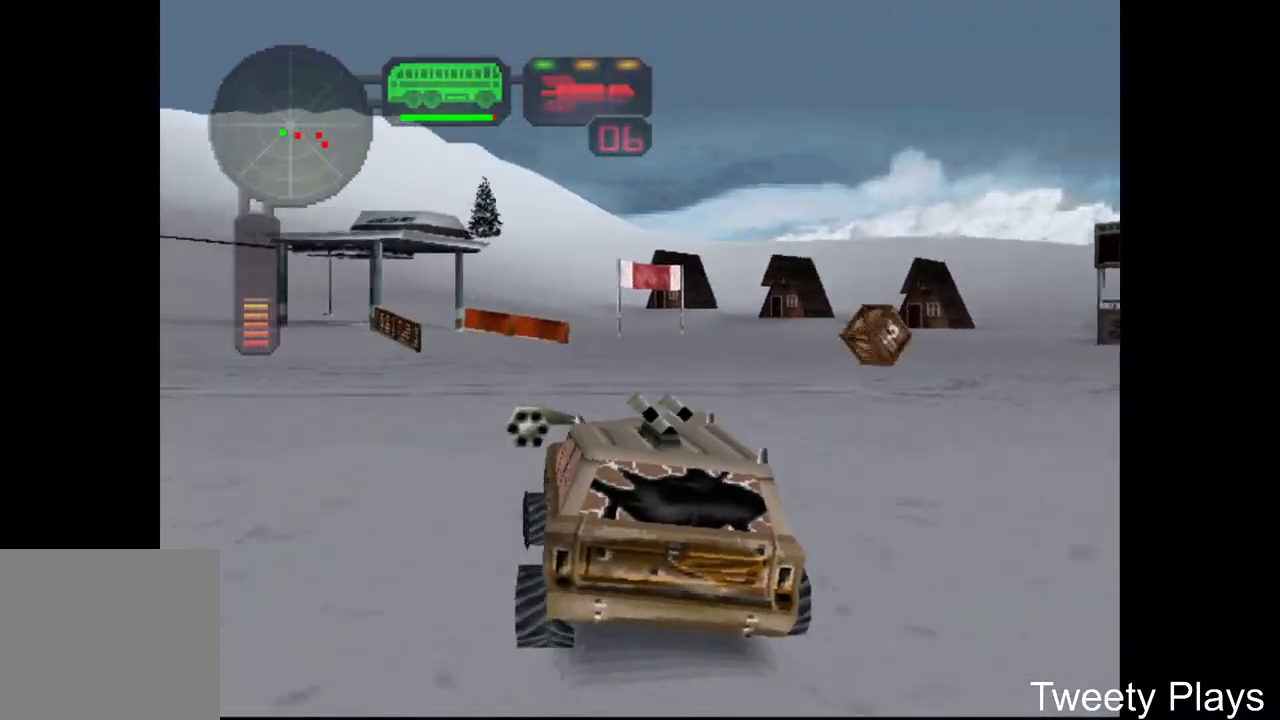
{"buttons": ["A"], "events": [[17, "DPAD_LEFT", "up"], [200, "X", "down"], [300, "DPAD_RIGHT", "down"], [383, "X", "up"], [433, "A", "up"], [467, "DPAD_RIGHT", "up"], [500, "A", "down"]]}
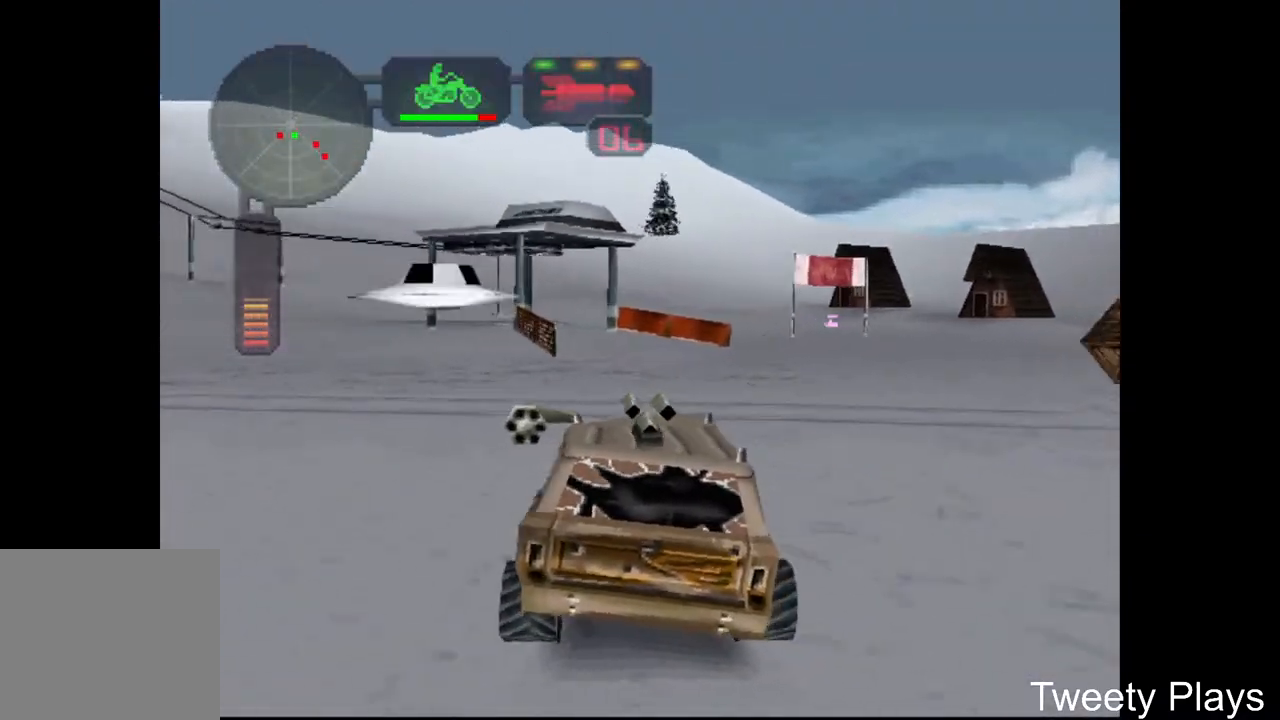
{"buttons": [], "events": [[133, "A", "up"], [183, "A", "down"], [483, "A", "up"]]}
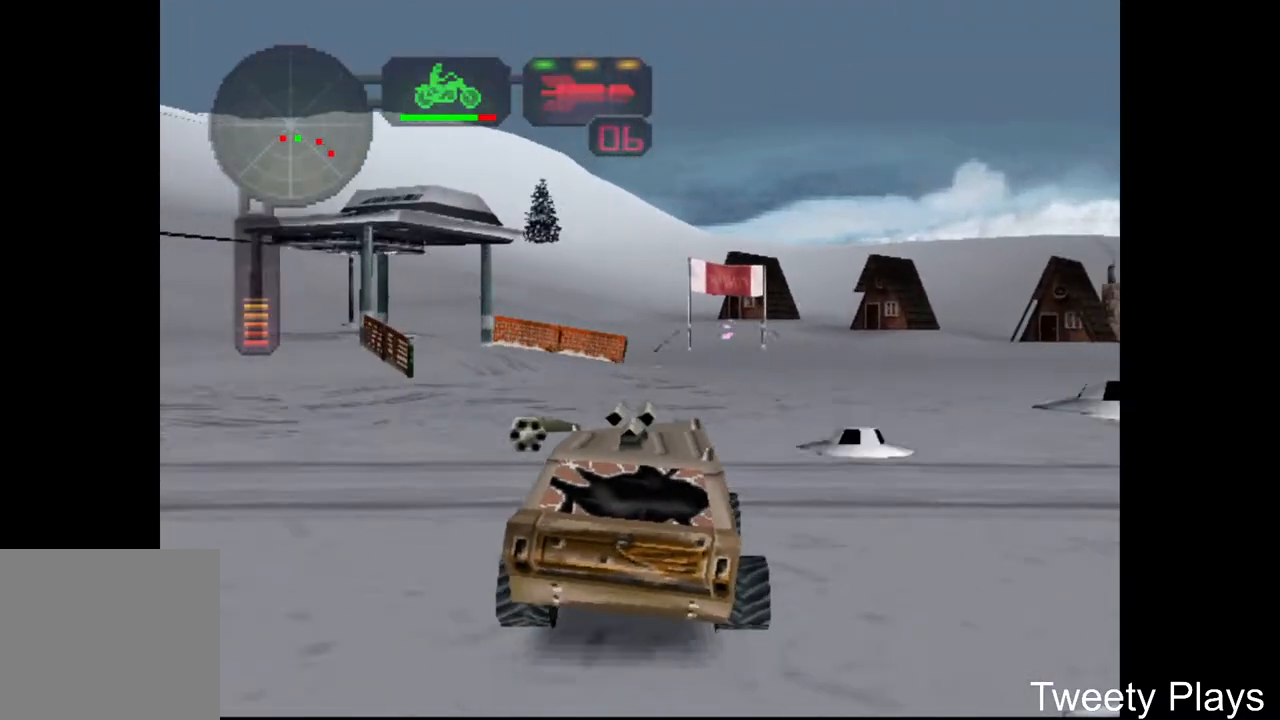
{"buttons": ["A"], "events": [[33, "A", "down"], [50, "DPAD_RIGHT", "down"], [167, "A", "up"], [183, "DPAD_RIGHT", "up"], [233, "A", "down"], [333, "A", "up"], [383, "A", "down"]]}
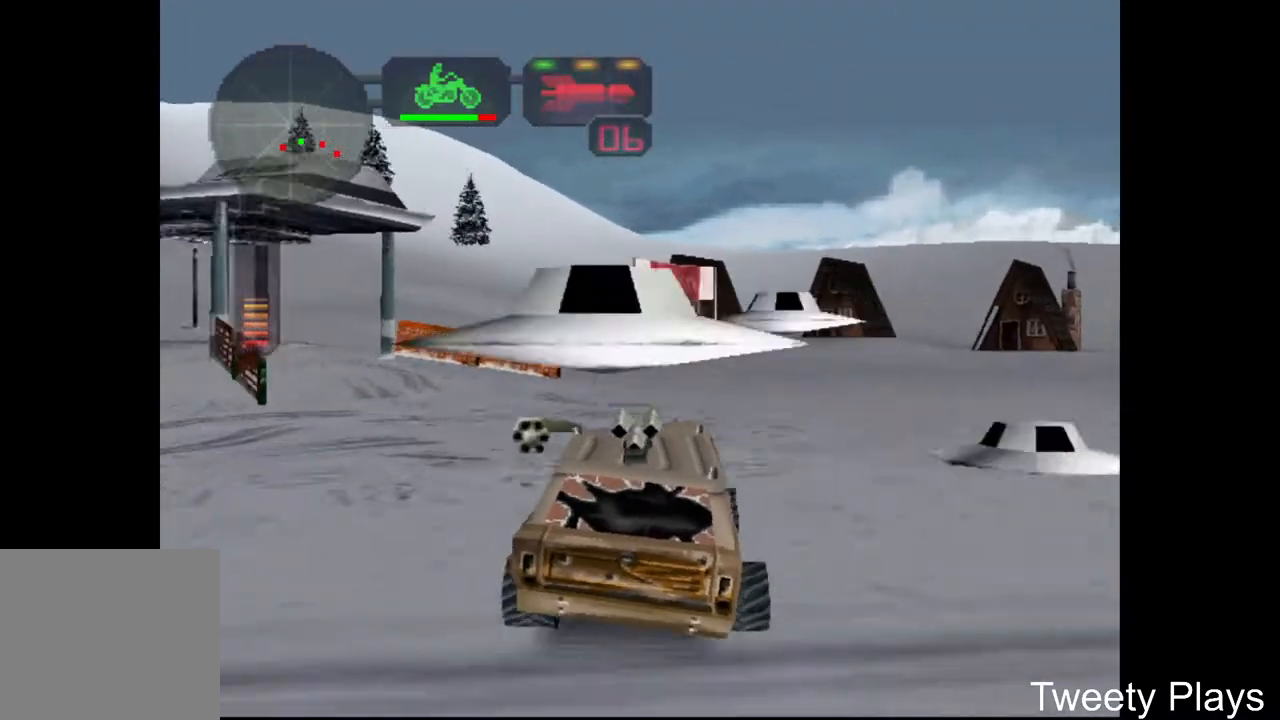
{"buttons": ["A", "DPAD_RIGHT"], "events": [[433, "DPAD_RIGHT", "down"]]}
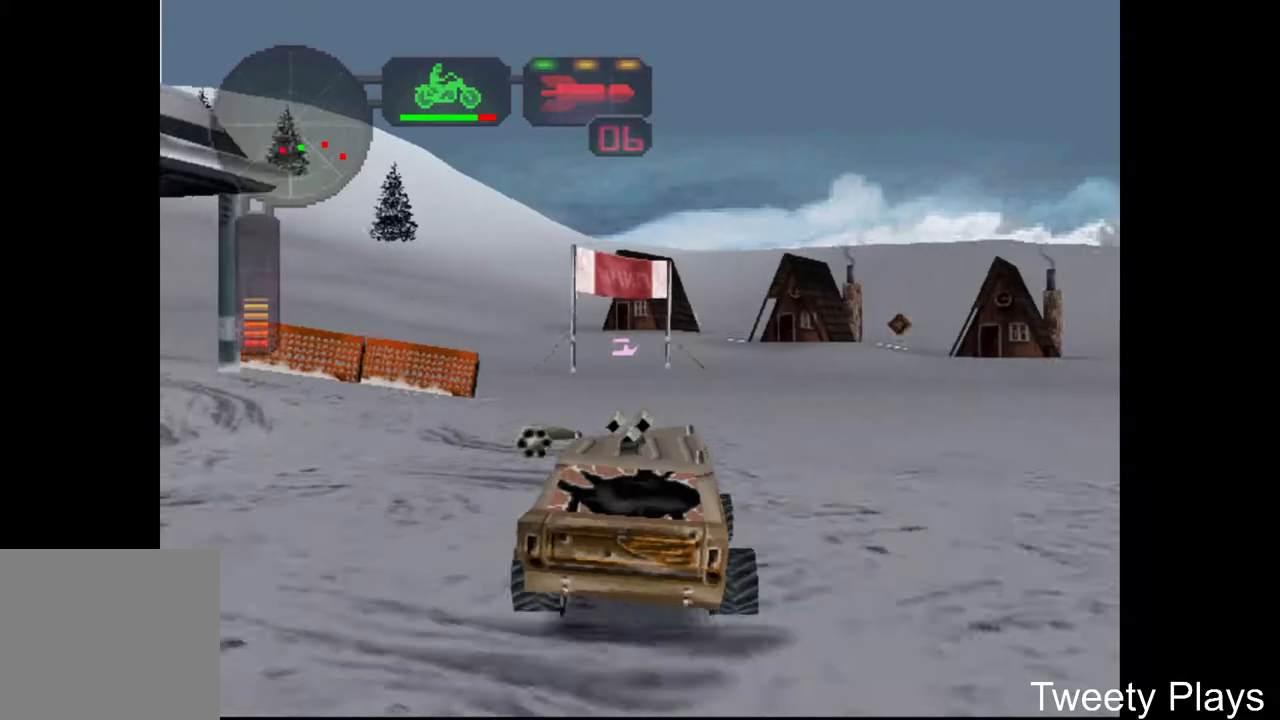
{"buttons": ["A"], "events": [[17, "DPAD_RIGHT", "up"], [300, "DPAD_LEFT", "down"], [450, "DPAD_LEFT", "up"]]}
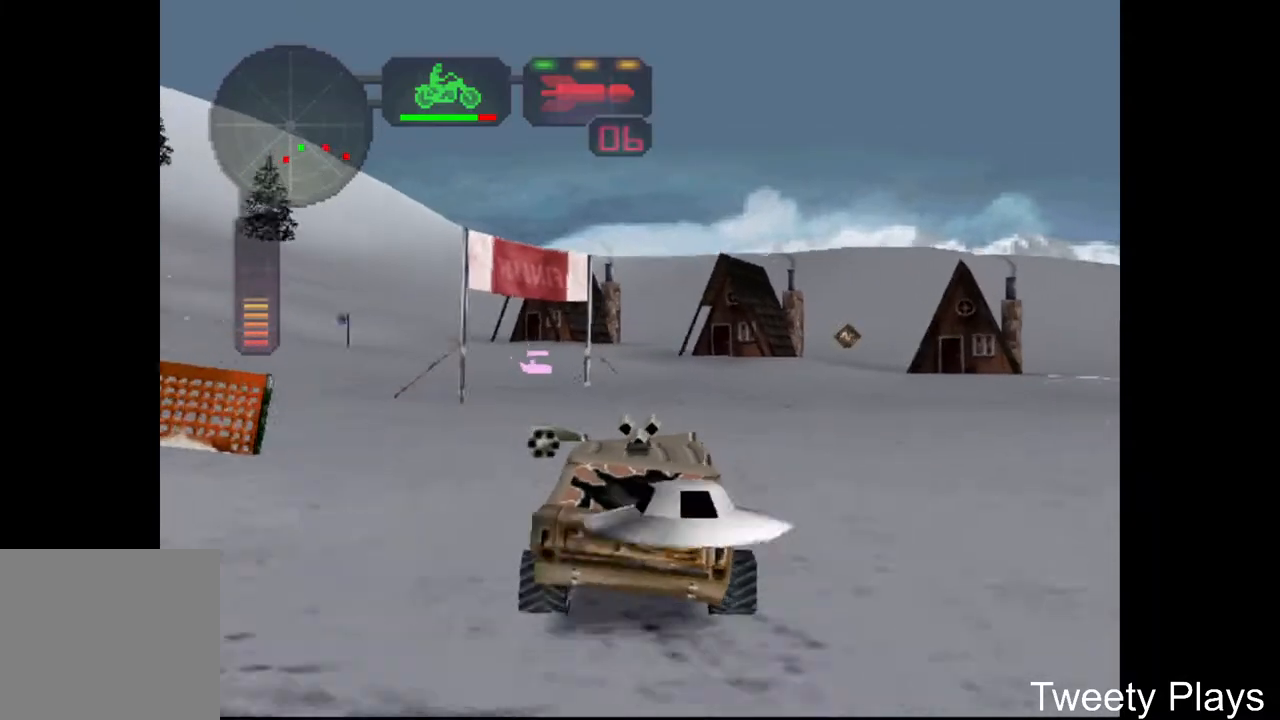
{"buttons": ["A", "DPAD_RIGHT"], "events": [[150, "DPAD_LEFT", "down"], [267, "DPAD_LEFT", "up"], [483, "DPAD_RIGHT", "down"]]}
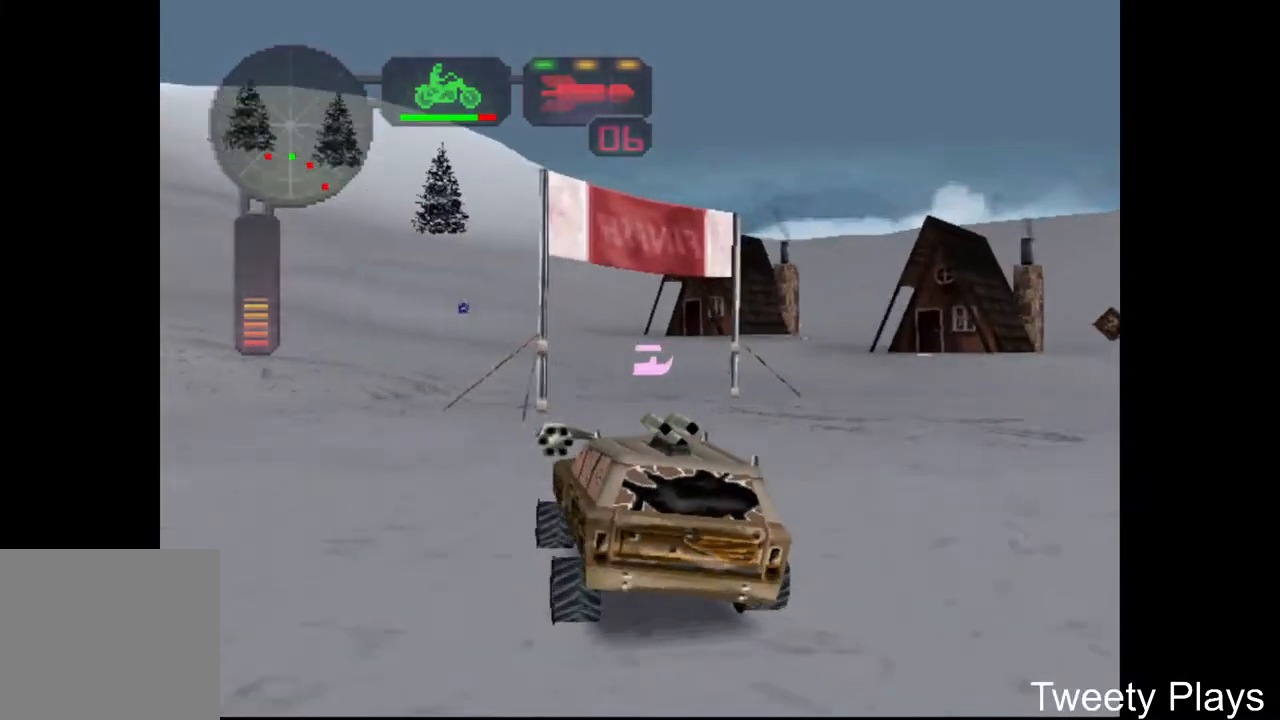
{"buttons": ["A"], "events": [[183, "DPAD_RIGHT", "up"], [383, "DPAD_RIGHT", "down"], [450, "DPAD_RIGHT", "up"]]}
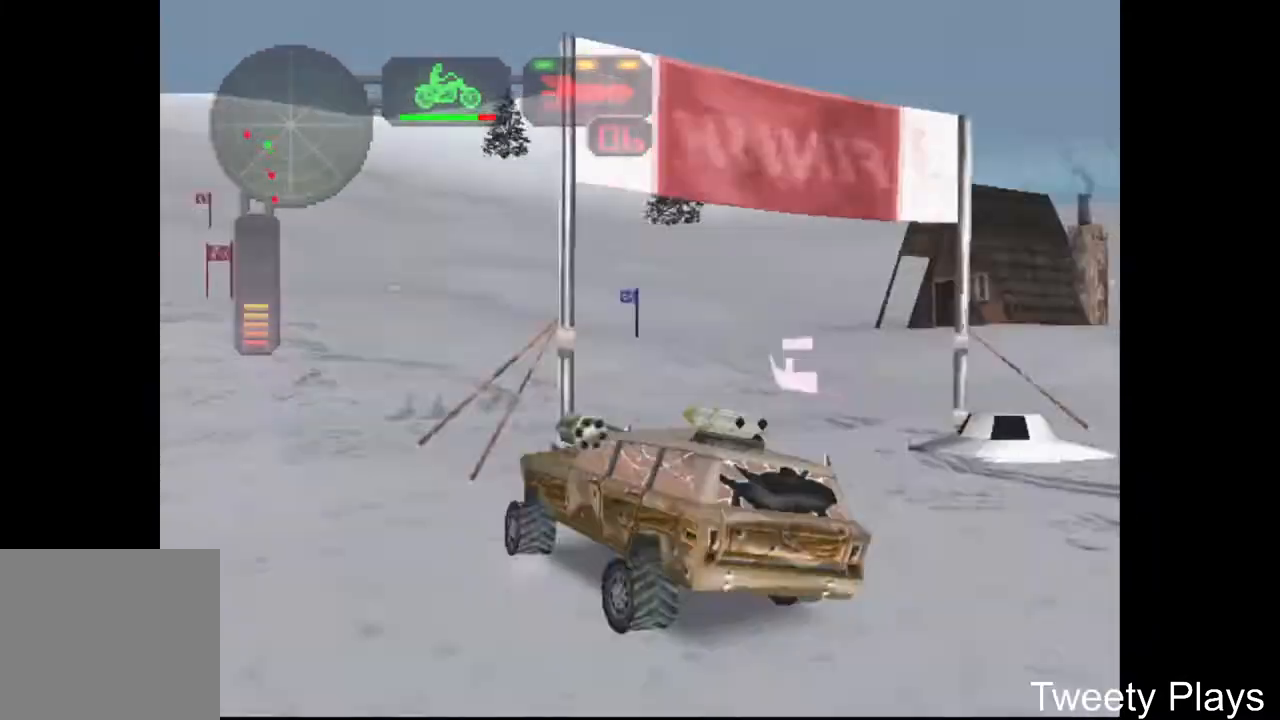
{"buttons": ["A", "L2", "DPAD_RIGHT"], "events": [[167, "DPAD_RIGHT", "down"], [250, "X", "down"], [483, "L2", "down"], [483, "X", "up"]]}
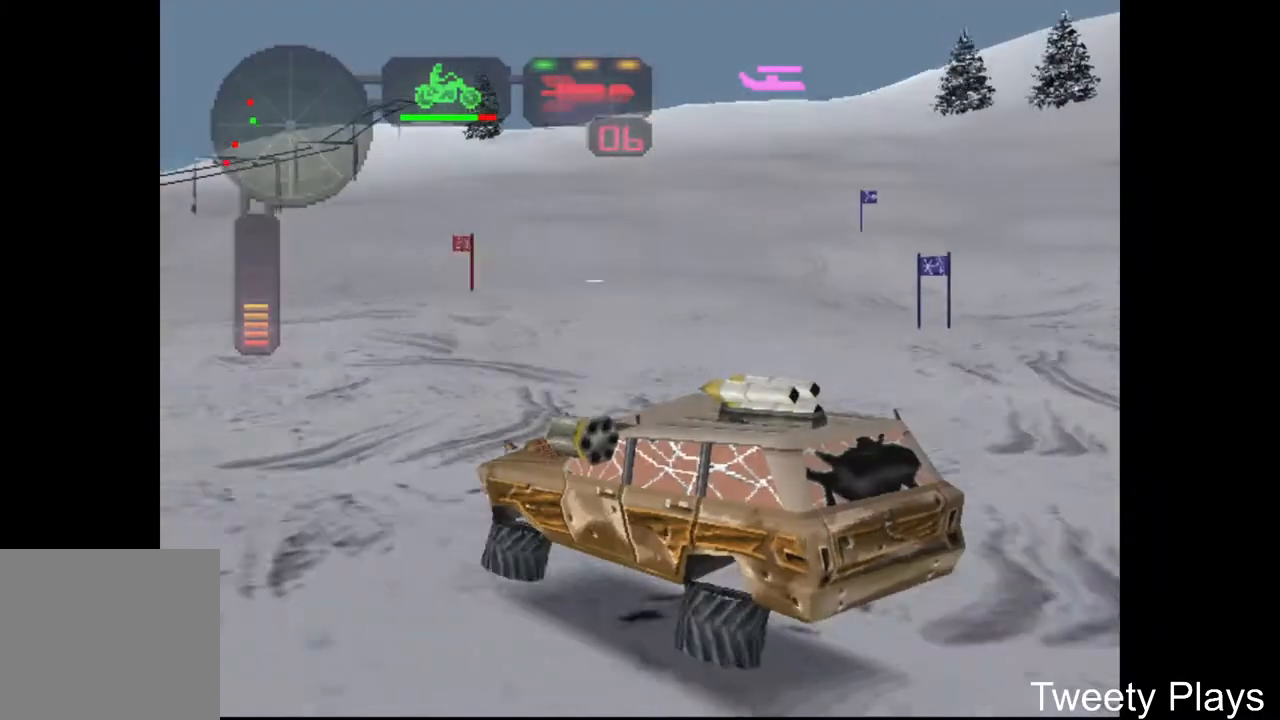
{"buttons": ["A", "X", "DPAD_RIGHT"], "events": [[83, "L2", "up"], [167, "L2", "down"], [233, "L2", "up"], [233, "X", "down"], [283, "L2", "down"], [383, "L2", "up"]]}
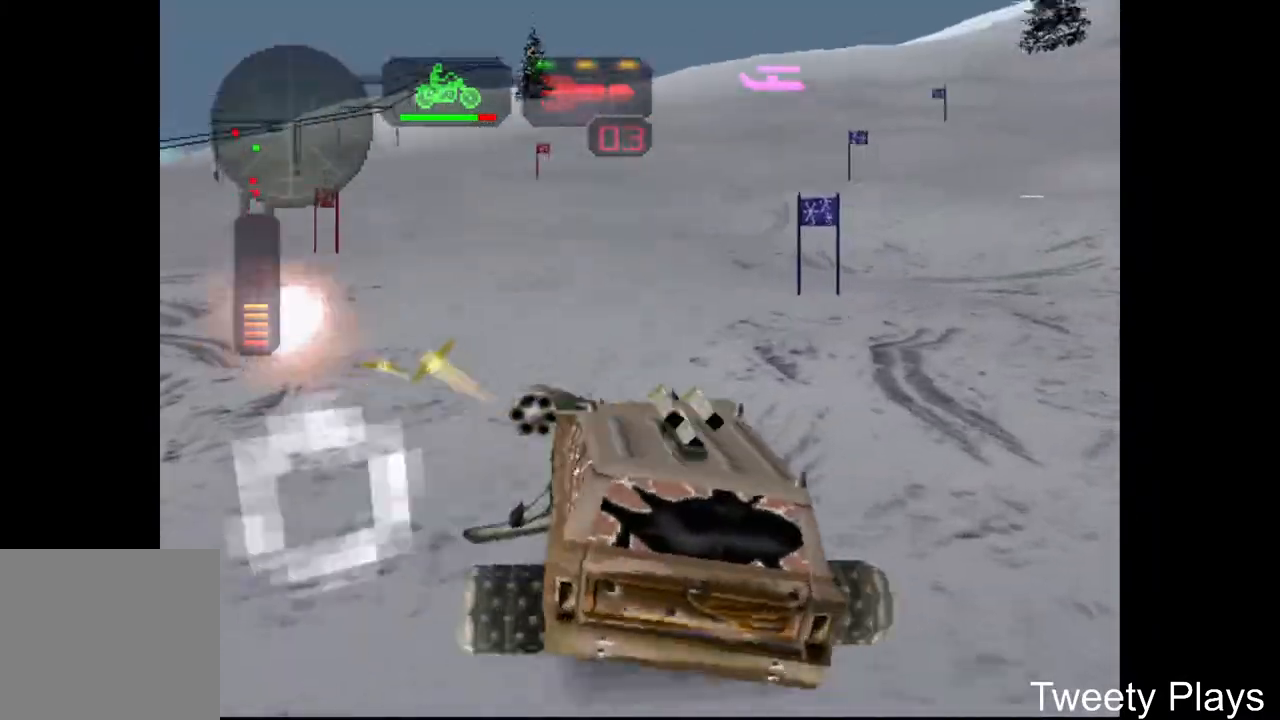
{"buttons": [], "events": [[83, "L2", "down"], [167, "L2", "up"], [383, "L2", "down"], [467, "DPAD_RIGHT", "up"], [467, "L2", "up"], [483, "A", "up"], [483, "X", "up"]]}
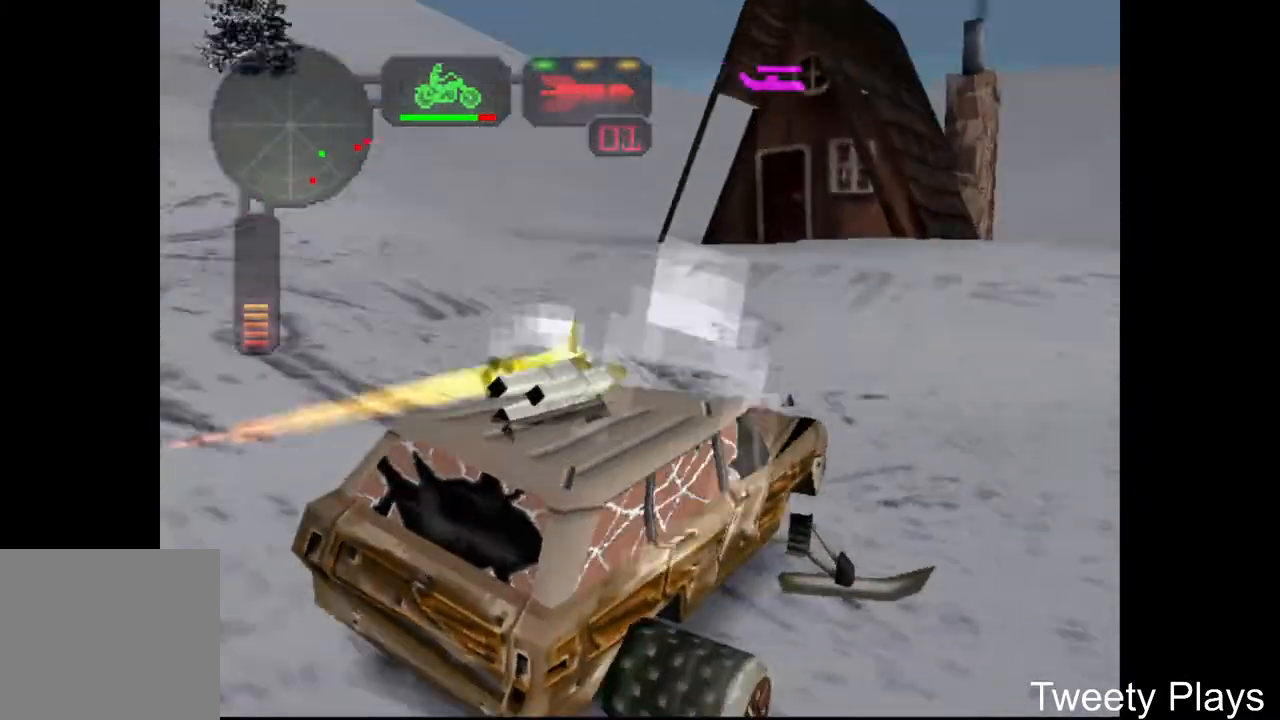
{"buttons": [], "events": [[183, "A", "down"], [183, "X", "down"], [233, "DPAD_LEFT", "down"], [283, "A", "up"], [433, "L2", "down"], [467, "X", "up"], [483, "DPAD_LEFT", "up"], [500, "L2", "up"]]}
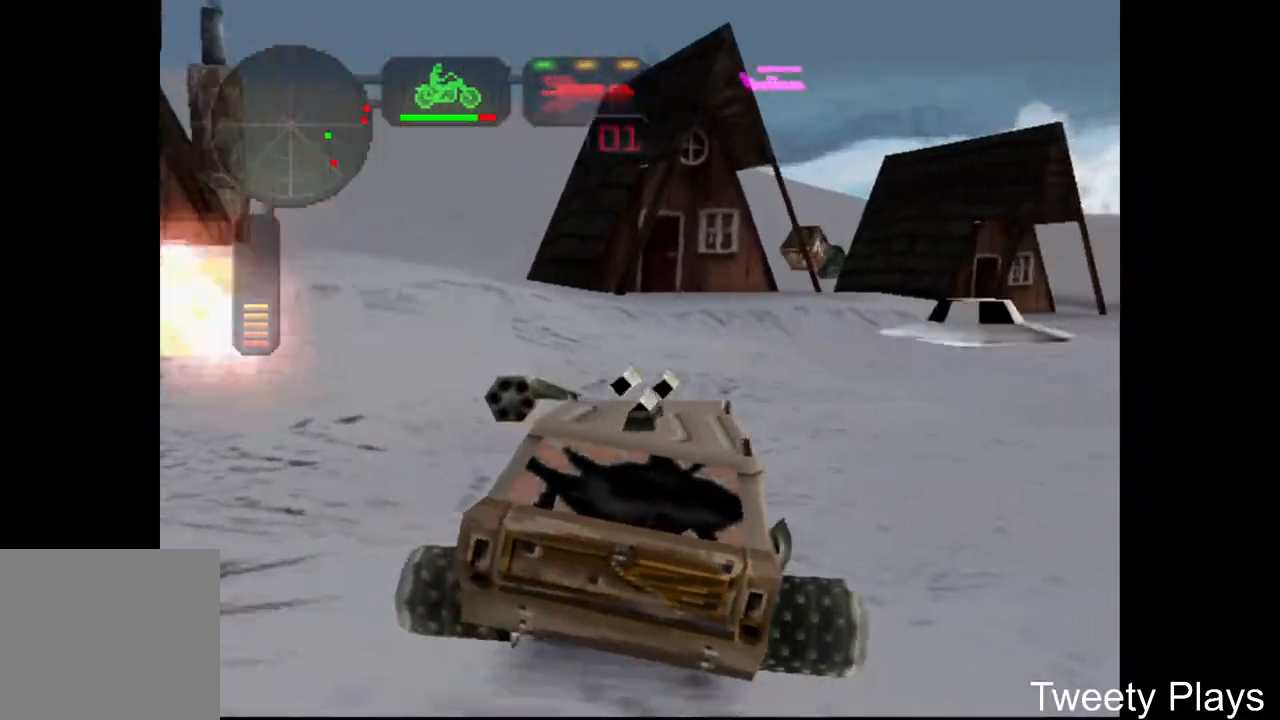
{"buttons": ["A", "DPAD_LEFT"], "events": [[83, "A", "down"], [200, "A", "up"], [200, "DPAD_LEFT", "down"], [267, "A", "down"], [400, "A", "up"], [467, "A", "down"]]}
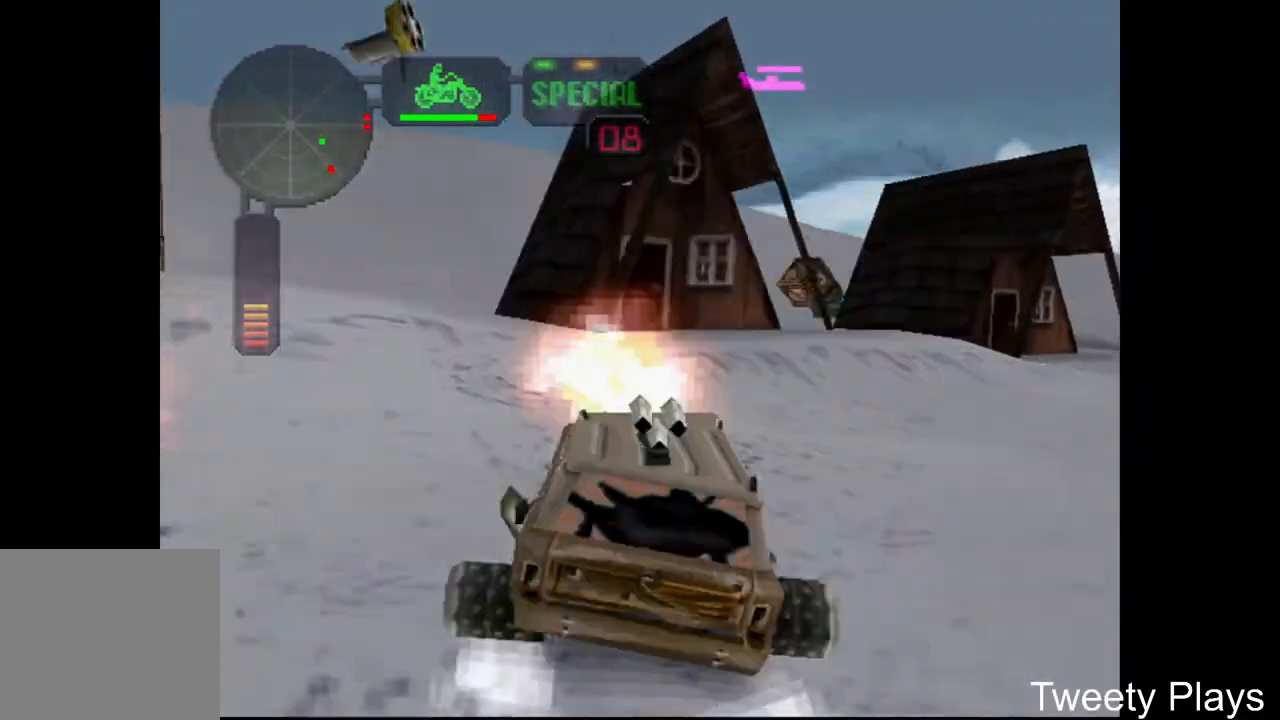
{"buttons": [], "events": [[67, "A", "up"], [117, "A", "down"], [233, "A", "up"], [283, "A", "down"], [300, "X", "down"], [367, "DPAD_LEFT", "up"], [383, "X", "up"], [417, "A", "up"]]}
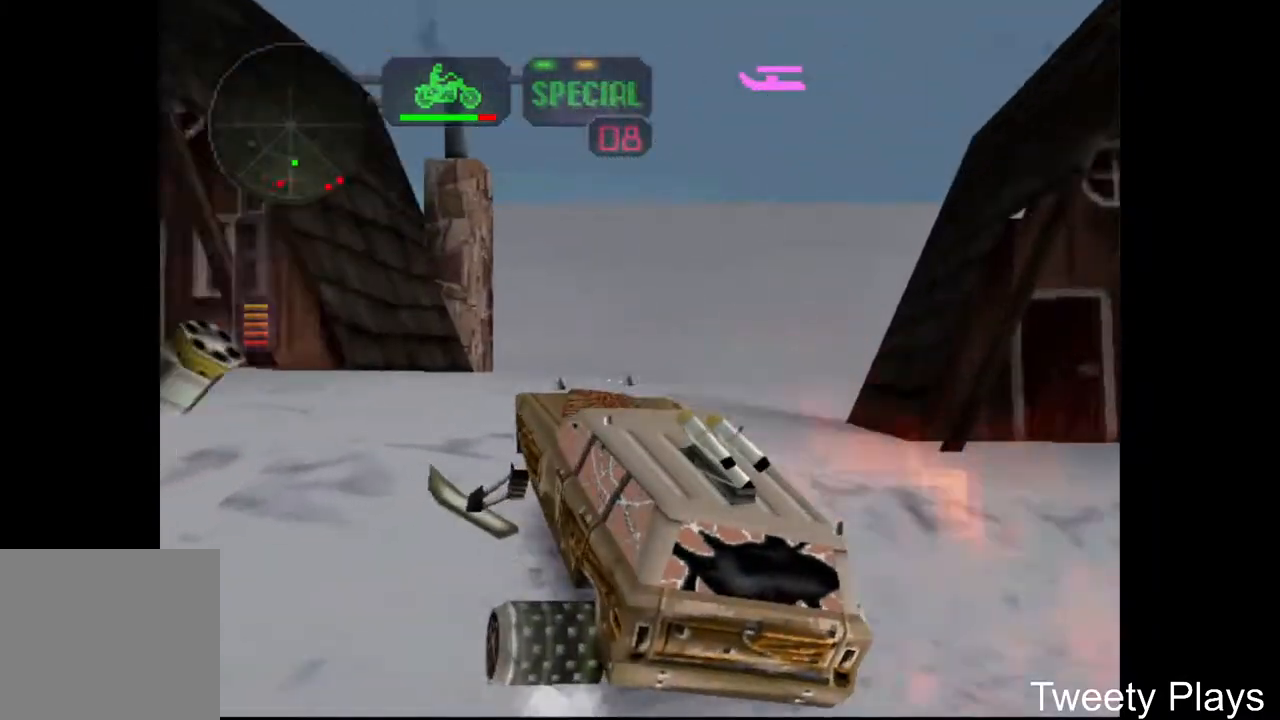
{"buttons": ["X", "DPAD_RIGHT"], "events": [[33, "A", "down"], [83, "DPAD_RIGHT", "down"], [167, "A", "up"], [233, "X", "down"]]}
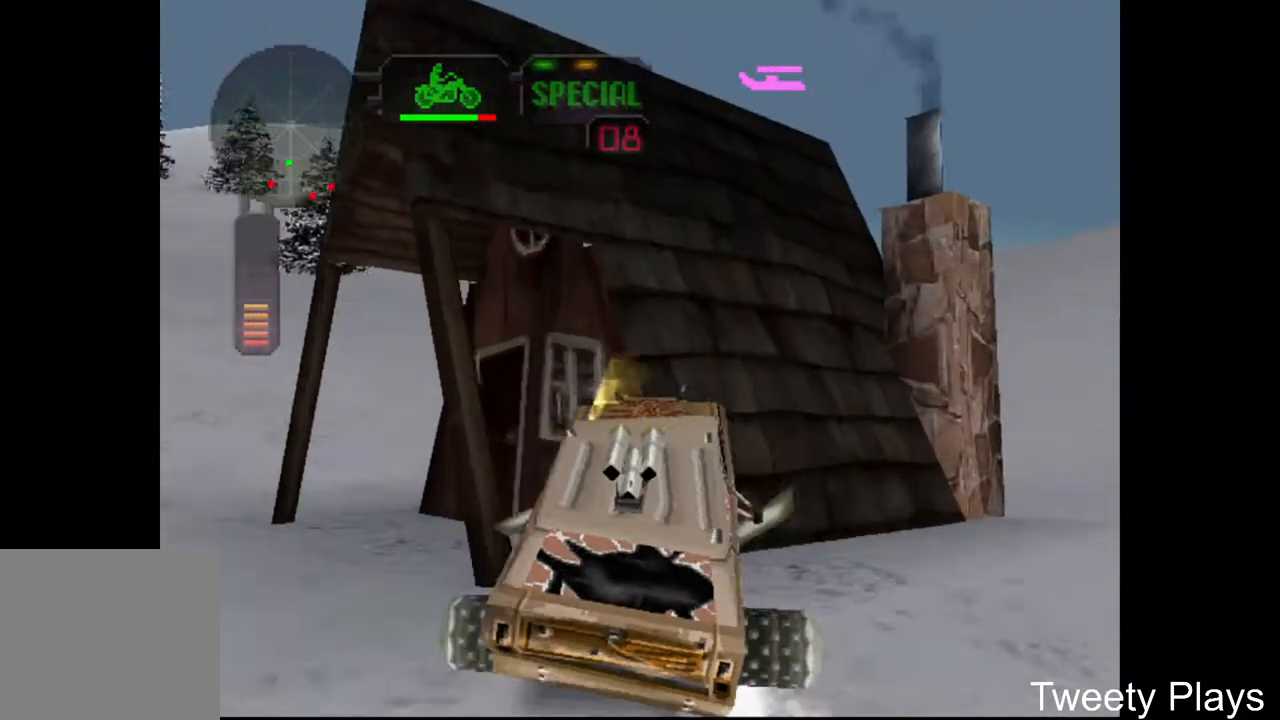
{"buttons": [], "events": [[167, "DPAD_RIGHT", "up"], [167, "X", "up"], [283, "A", "down"], [367, "A", "up"]]}
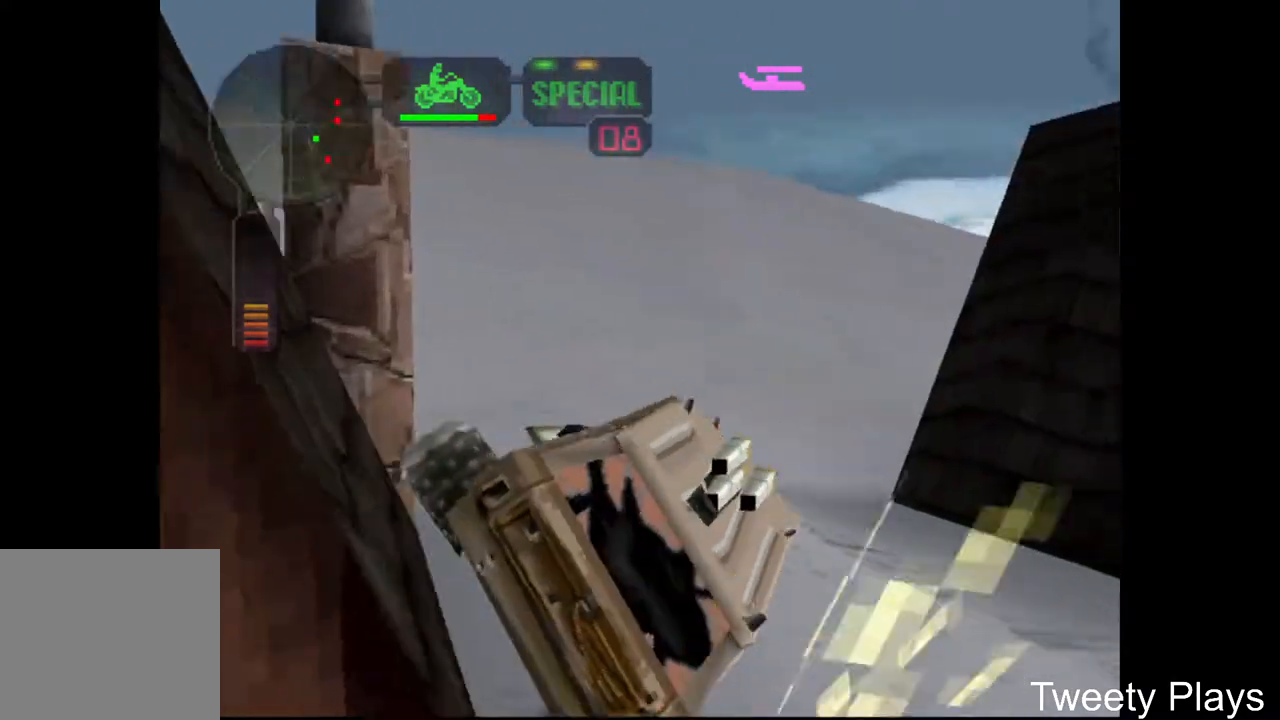
{"buttons": ["X", "DPAD_LEFT"], "events": [[33, "DPAD_LEFT", "down"], [167, "X", "down"], [317, "X", "up"], [433, "A", "down"], [450, "X", "down"], [500, "A", "up"]]}
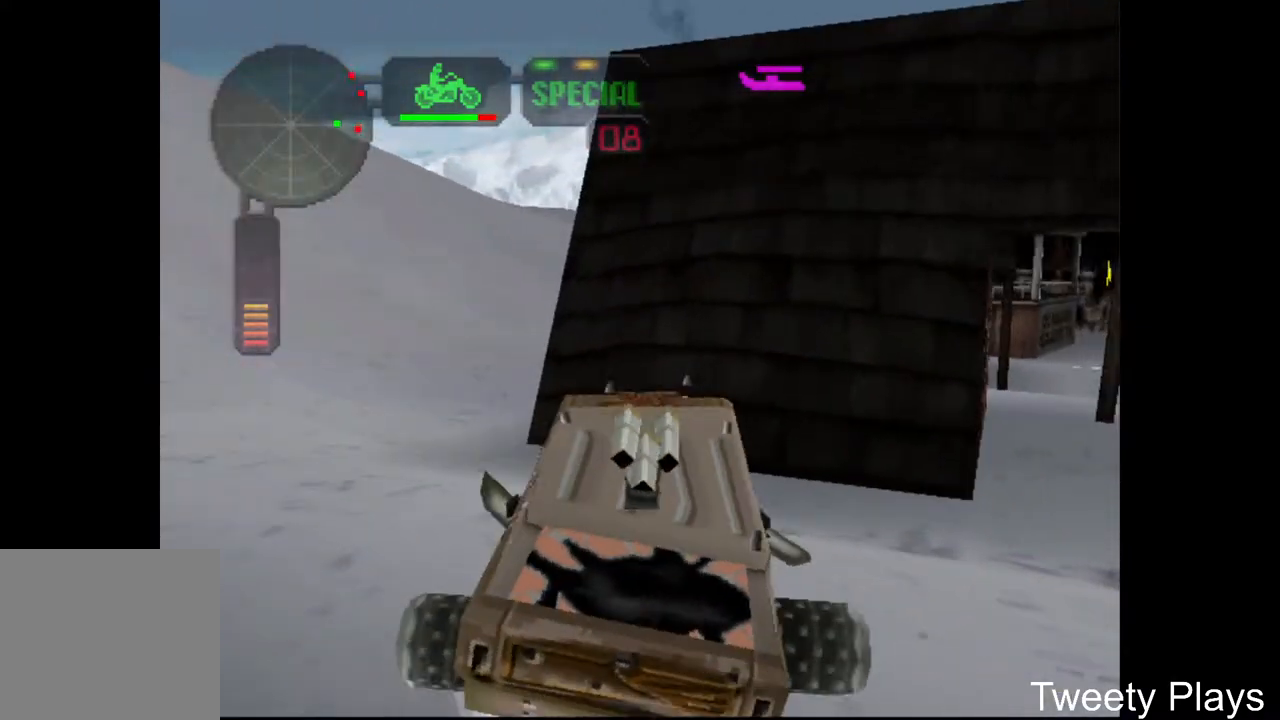
{"buttons": ["A"], "events": [[133, "X", "up"], [167, "DPAD_LEFT", "up"], [233, "A", "down"], [350, "A", "up"], [400, "A", "down"]]}
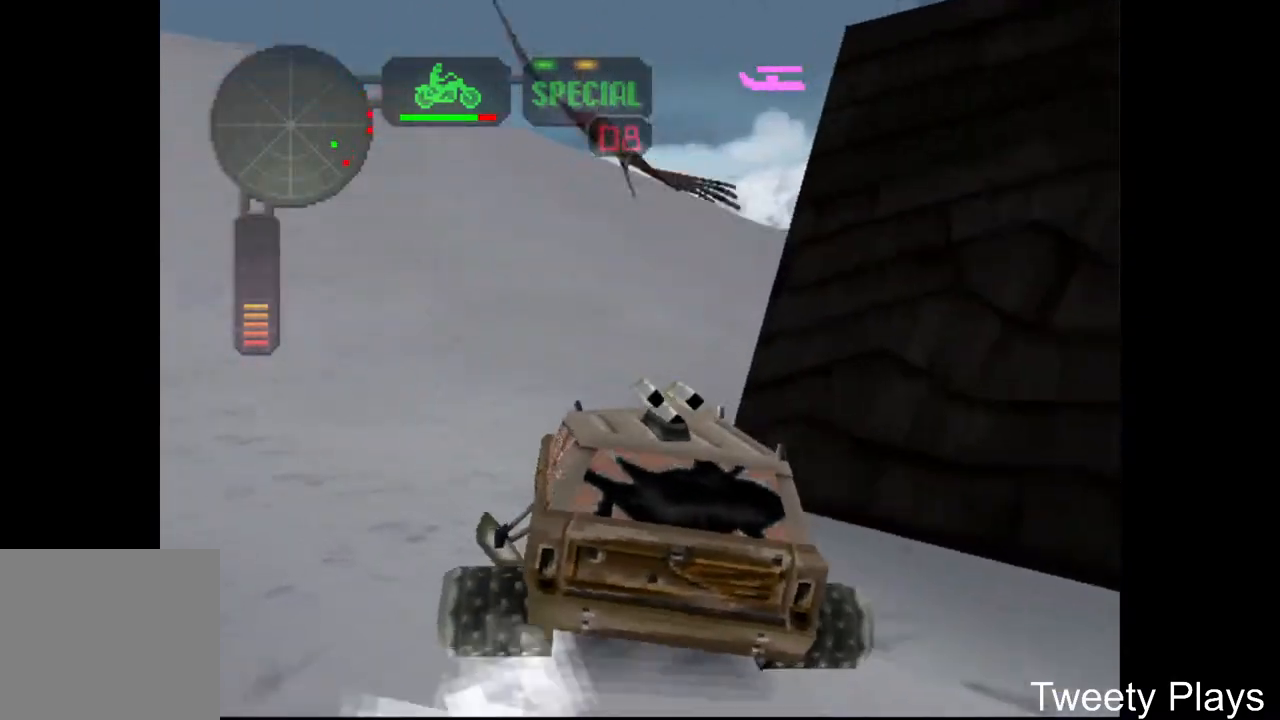
{"buttons": ["DPAD_RIGHT"], "events": [[17, "A", "up"], [150, "DPAD_RIGHT", "down"], [167, "X", "down"], [500, "X", "up"]]}
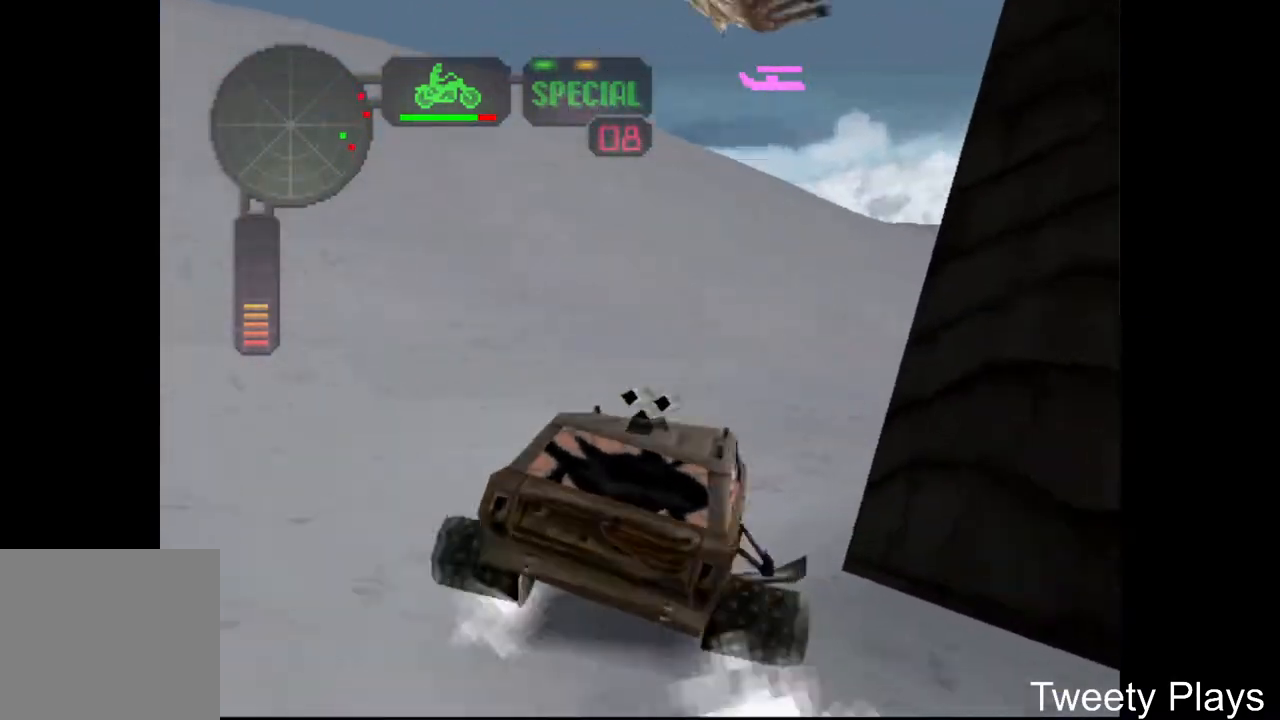
{"buttons": ["DPAD_LEFT"], "events": [[67, "DPAD_RIGHT", "up"], [167, "A", "down"], [300, "A", "up"], [367, "A", "down"], [450, "DPAD_LEFT", "down"], [483, "A", "up"]]}
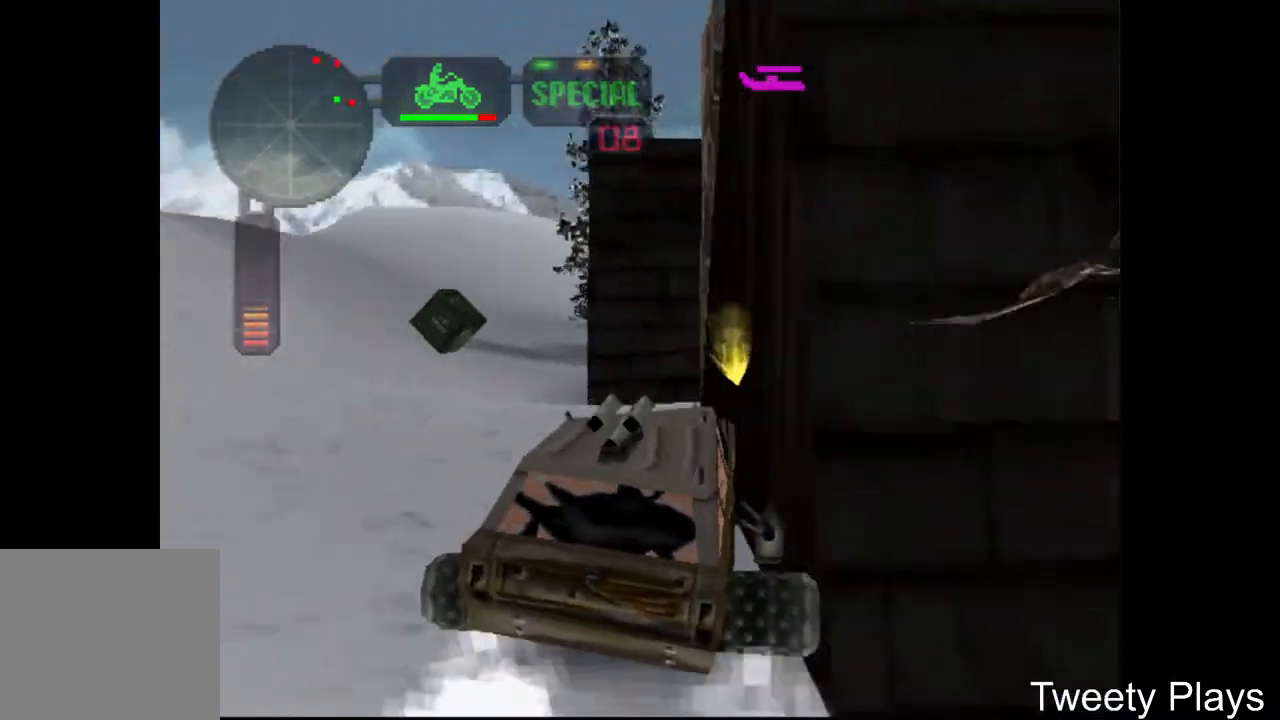
{"buttons": ["A"], "events": [[17, "A", "down"], [117, "X", "down"], [183, "A", "up"], [183, "X", "up"], [267, "X", "down"], [350, "DPAD_LEFT", "up"], [367, "X", "up"], [450, "A", "down"]]}
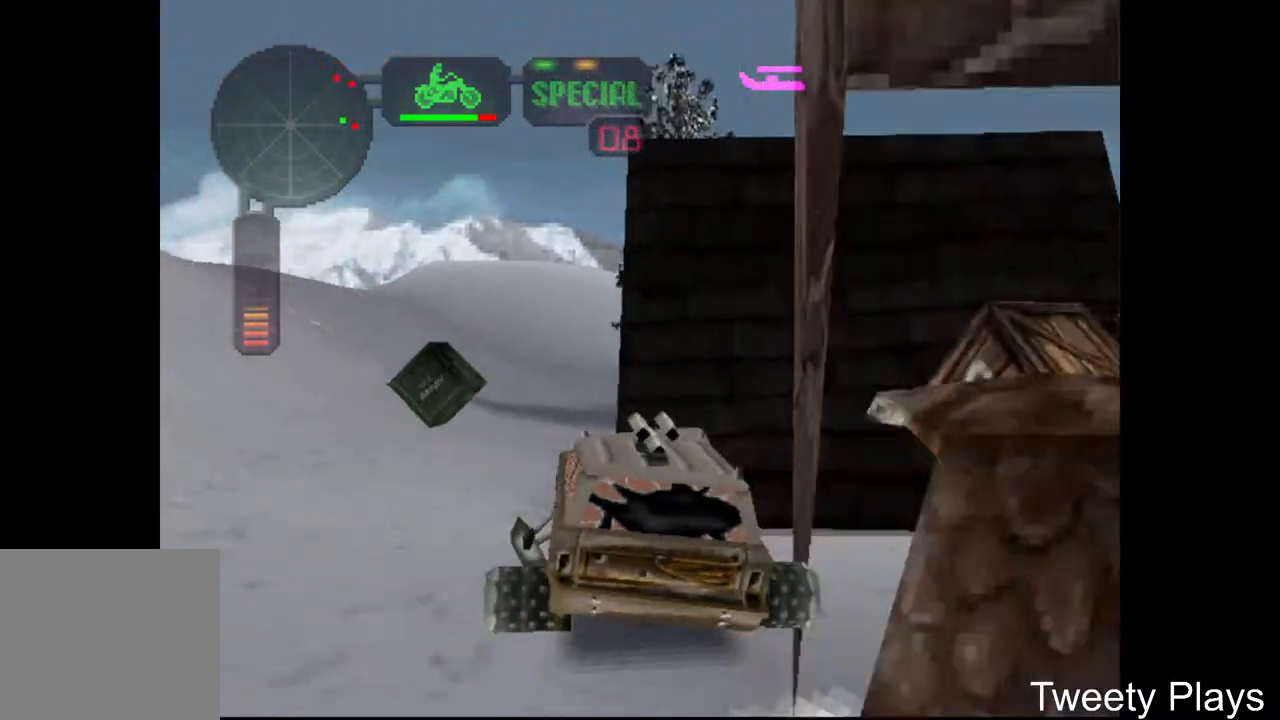
{"buttons": ["A", "X", "DPAD_LEFT"], "events": [[67, "A", "up"], [117, "A", "down"], [133, "DPAD_LEFT", "down"], [283, "X", "down"]]}
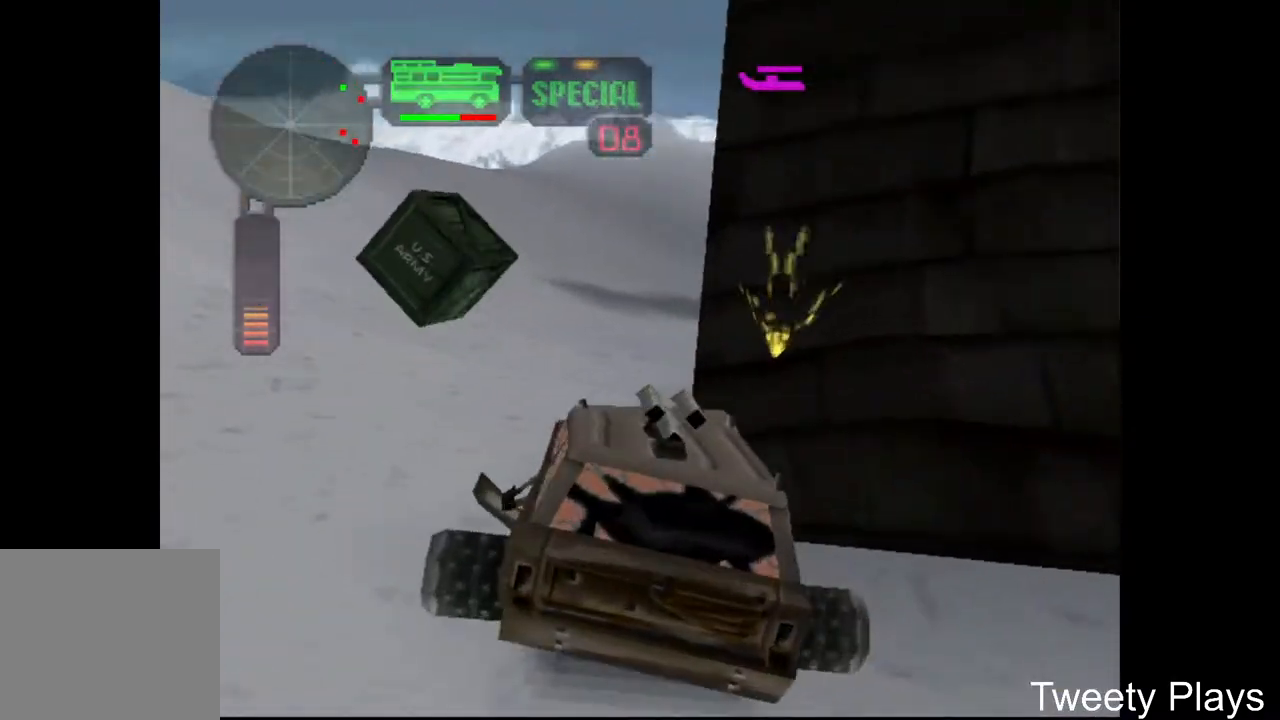
{"buttons": ["A"], "events": [[100, "DPAD_LEFT", "up"], [117, "A", "up"], [133, "X", "up"], [233, "A", "down"], [333, "A", "up"], [417, "A", "down"]]}
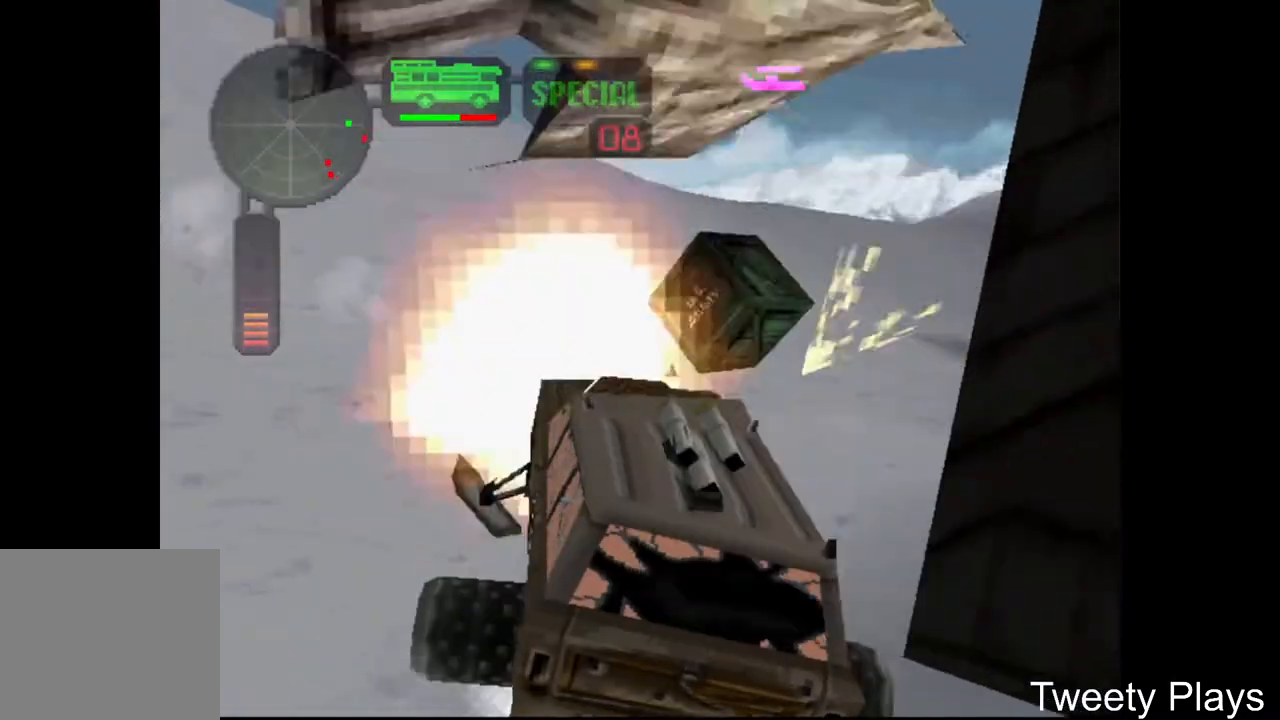
{"buttons": ["A", "X", "DPAD_RIGHT"], "events": [[17, "A", "up"], [67, "A", "down"], [100, "DPAD_RIGHT", "down"], [167, "A", "up"], [200, "A", "down"], [217, "X", "down"]]}
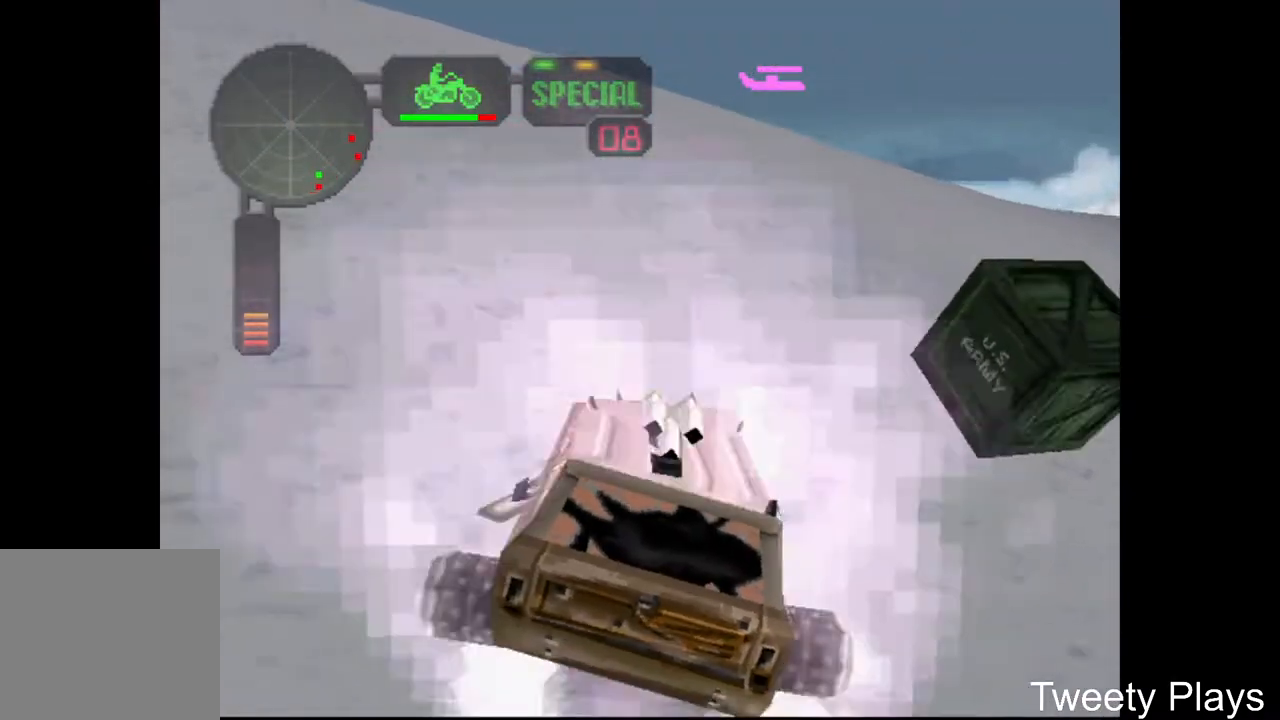
{"buttons": [], "events": [[250, "A", "up"], [267, "DPAD_RIGHT", "up"], [283, "X", "up"]]}
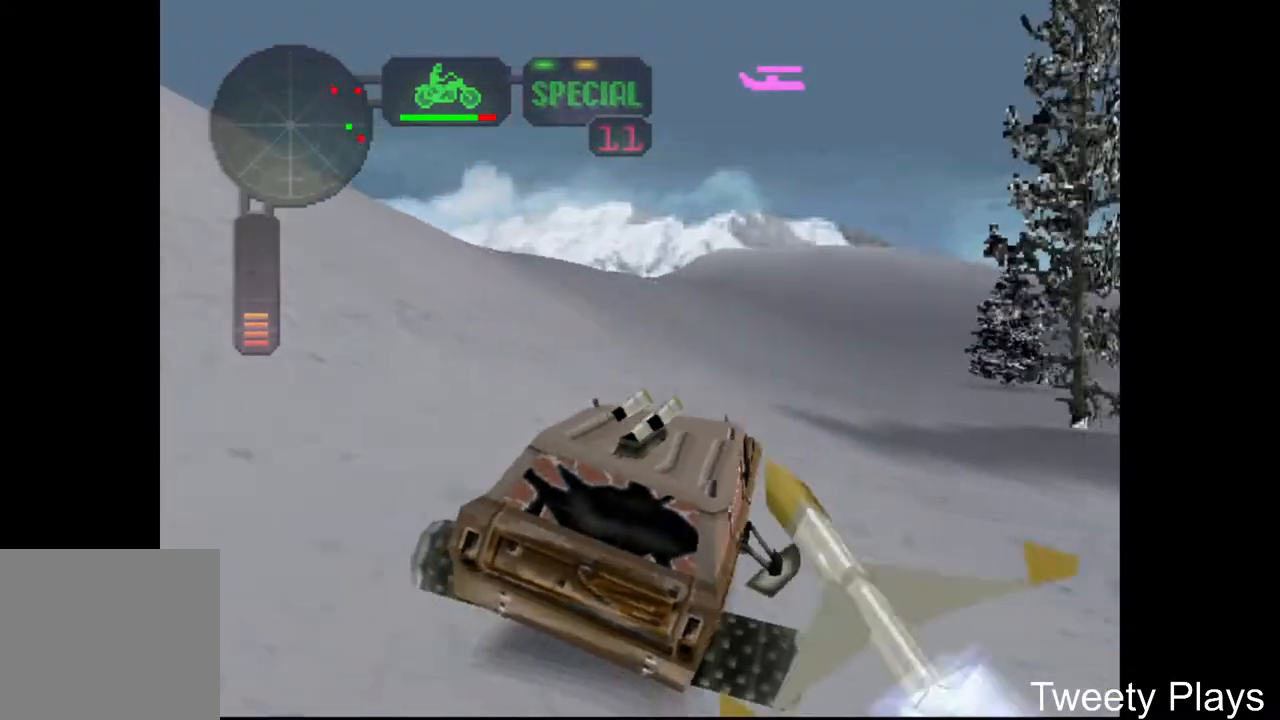
{"buttons": ["A"], "events": [[17, "A", "down"], [33, "DPAD_LEFT", "down"], [150, "A", "up"], [167, "DPAD_LEFT", "up"], [217, "A", "down"], [333, "A", "up"], [383, "A", "down"]]}
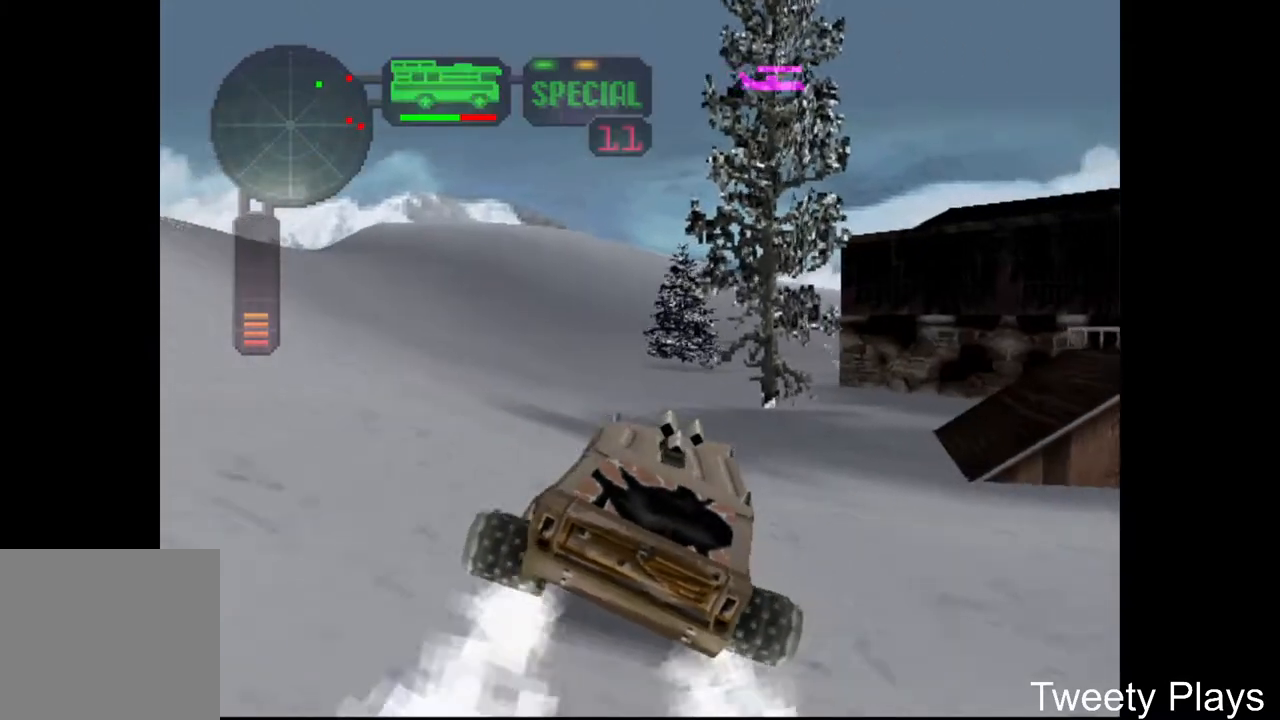
{"buttons": [], "events": [[17, "A", "up"], [83, "L1", "down"], [183, "L1", "up"]]}